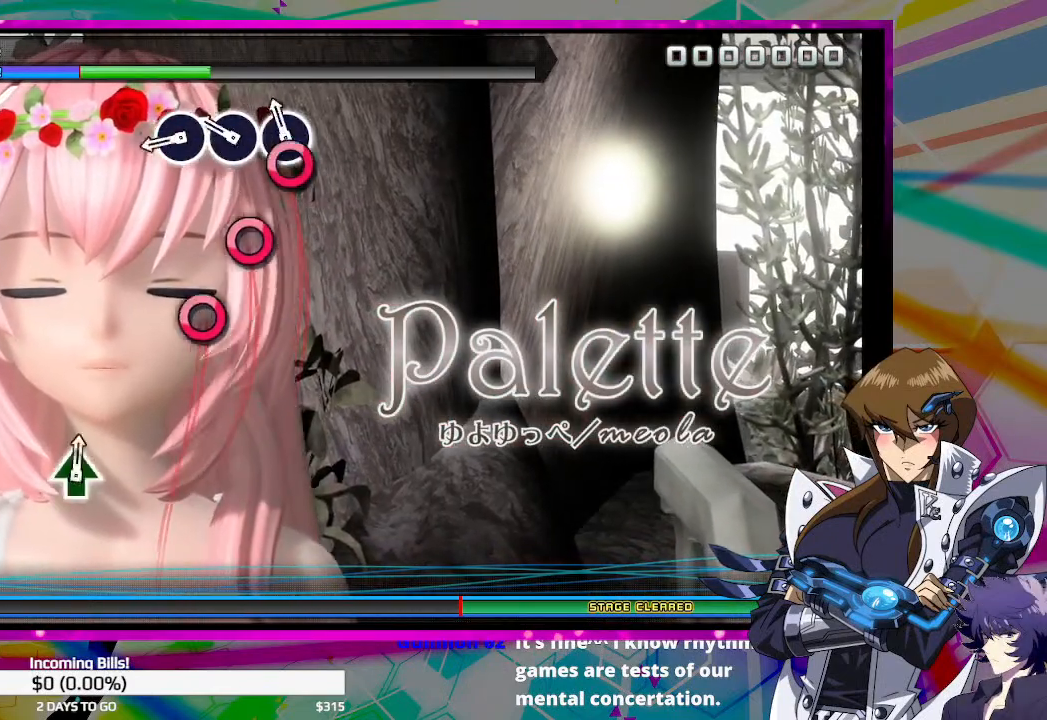
Gameplay with a controller (PlayStation layout); each line is a JSON object with the inputs held at the frame after it. "events" lists button and stick changes between this image and that frame as [ms after this image, input, new state], when the widget could be followed in between.
{"buttons": [], "left_stick": "center", "right_stick": "center", "events": [[33, "CIRCLE", "down"], [133, "CIRCLE", "up"], [233, "CIRCLE", "down"], [300, "CIRCLE", "up"], [400, "CIRCLE", "down"], [467, "CIRCLE", "up"]]}
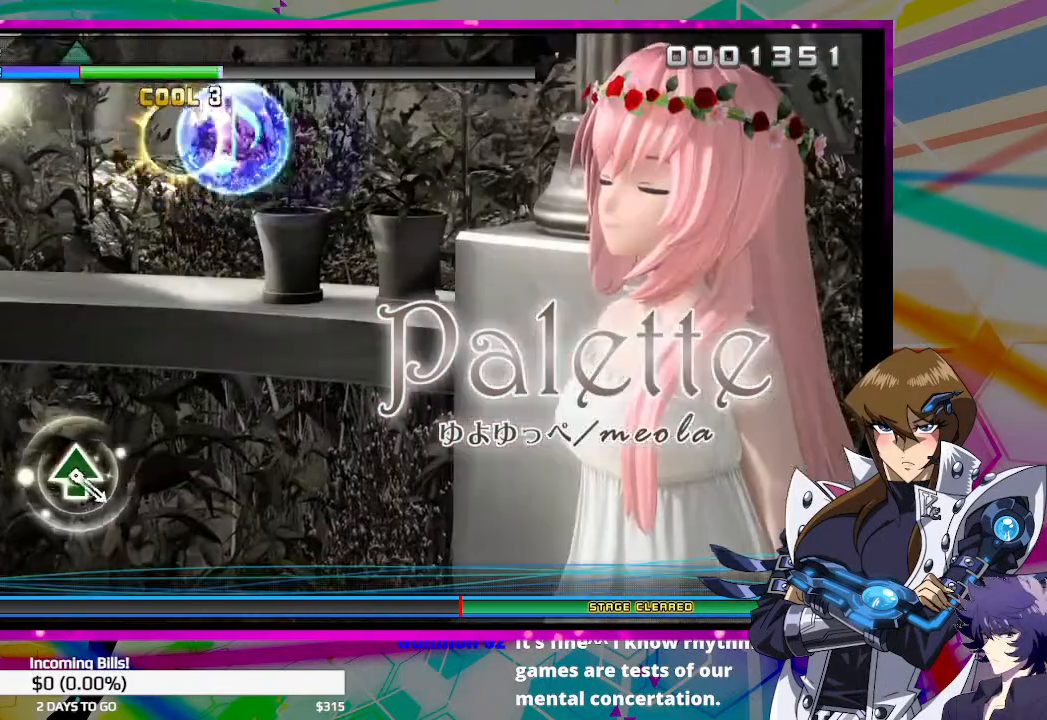
{"buttons": [], "left_stick": "center", "right_stick": "center", "events": []}
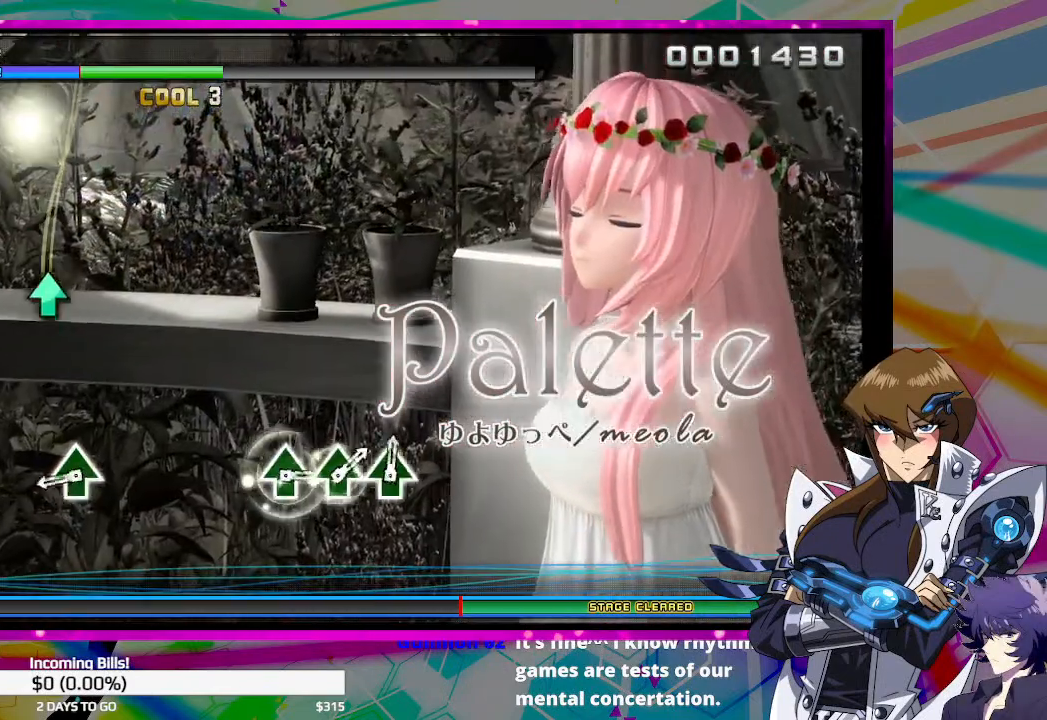
{"buttons": [], "left_stick": "center", "right_stick": "center", "events": [[333, "TRIANGLE", "down"], [433, "TRIANGLE", "up"]]}
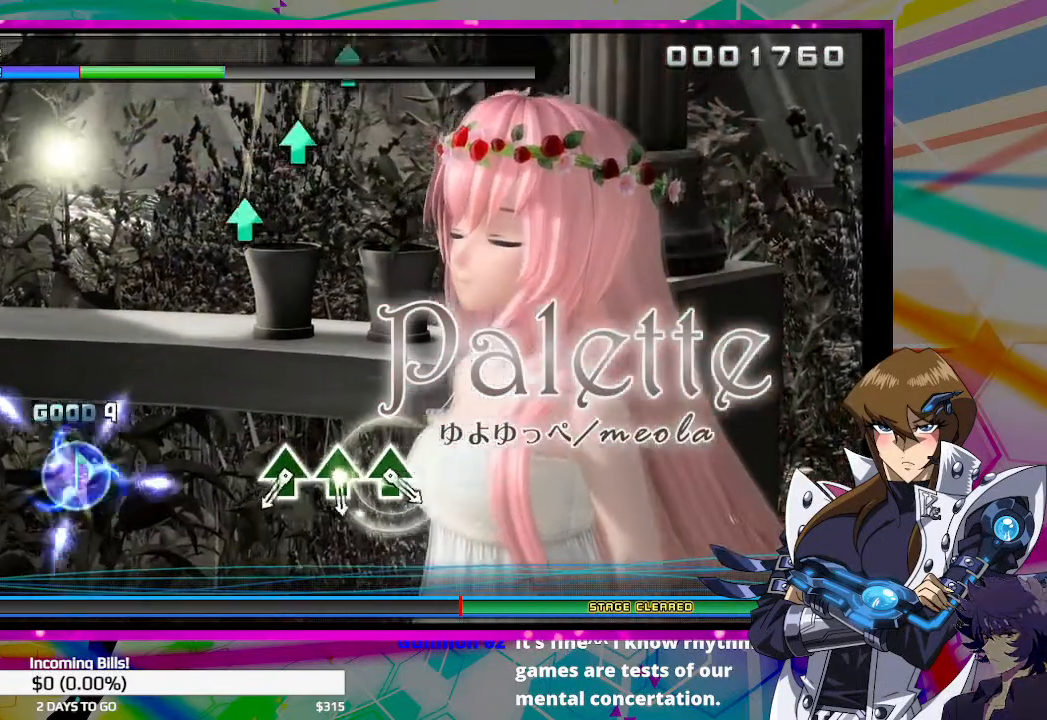
{"buttons": [], "left_stick": "center", "right_stick": "center", "events": []}
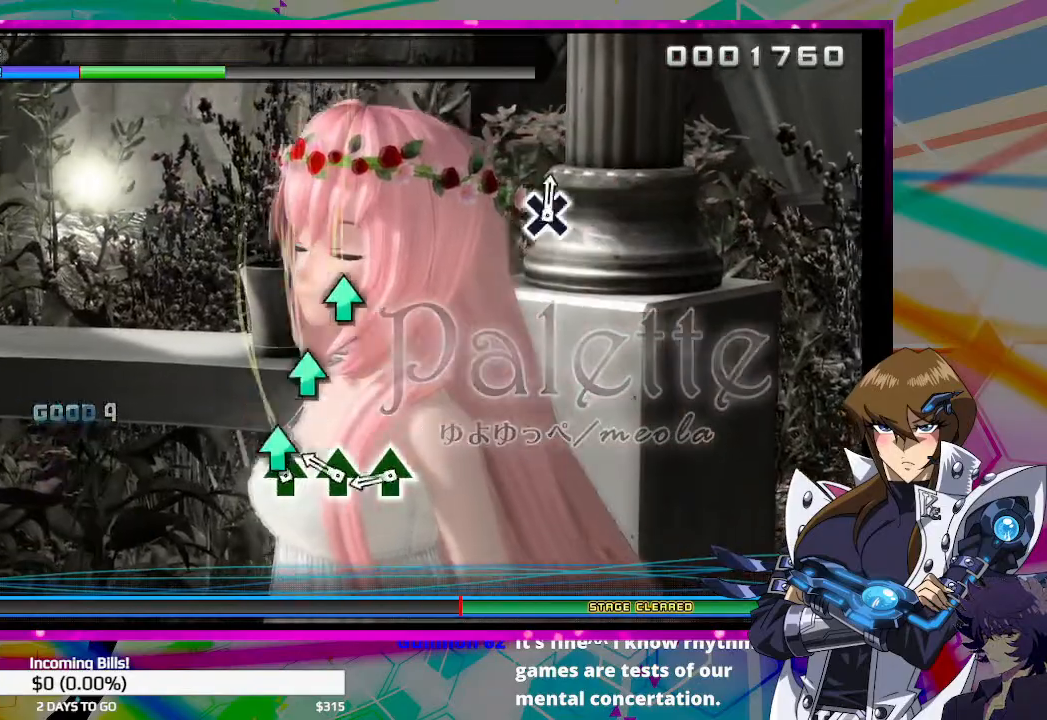
{"buttons": [], "left_stick": "center", "right_stick": "center", "events": [[33, "TRIANGLE", "down"], [133, "TRIANGLE", "up"], [200, "TRIANGLE", "down"], [300, "TRIANGLE", "up"], [367, "TRIANGLE", "down"], [467, "TRIANGLE", "up"]]}
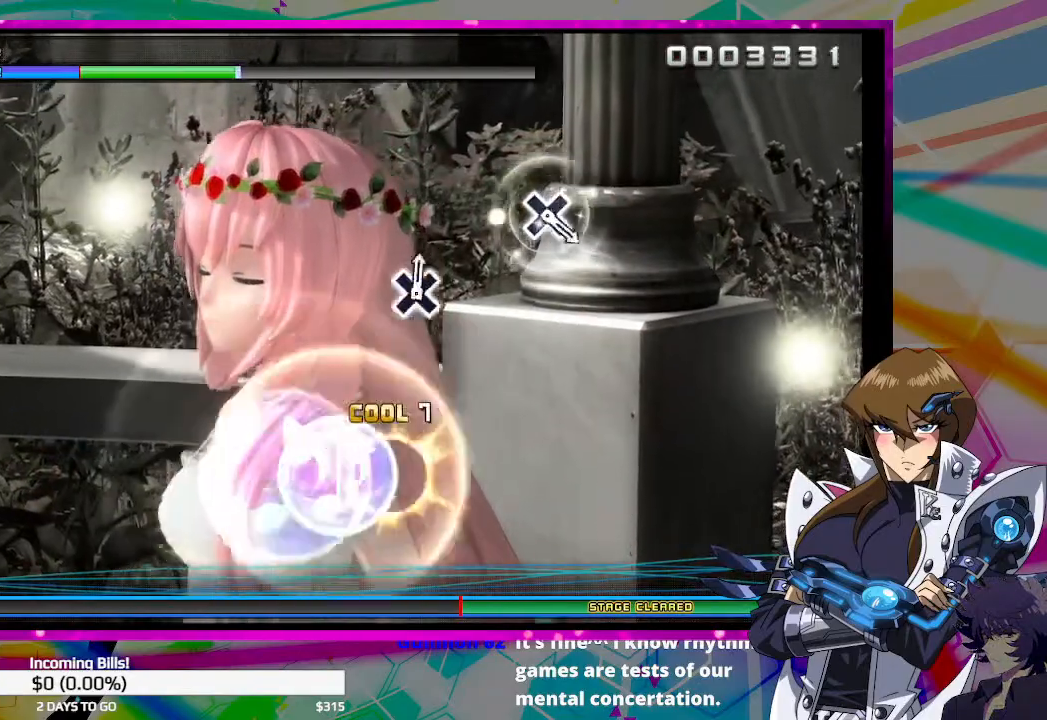
{"buttons": [], "left_stick": "center", "right_stick": "center", "events": []}
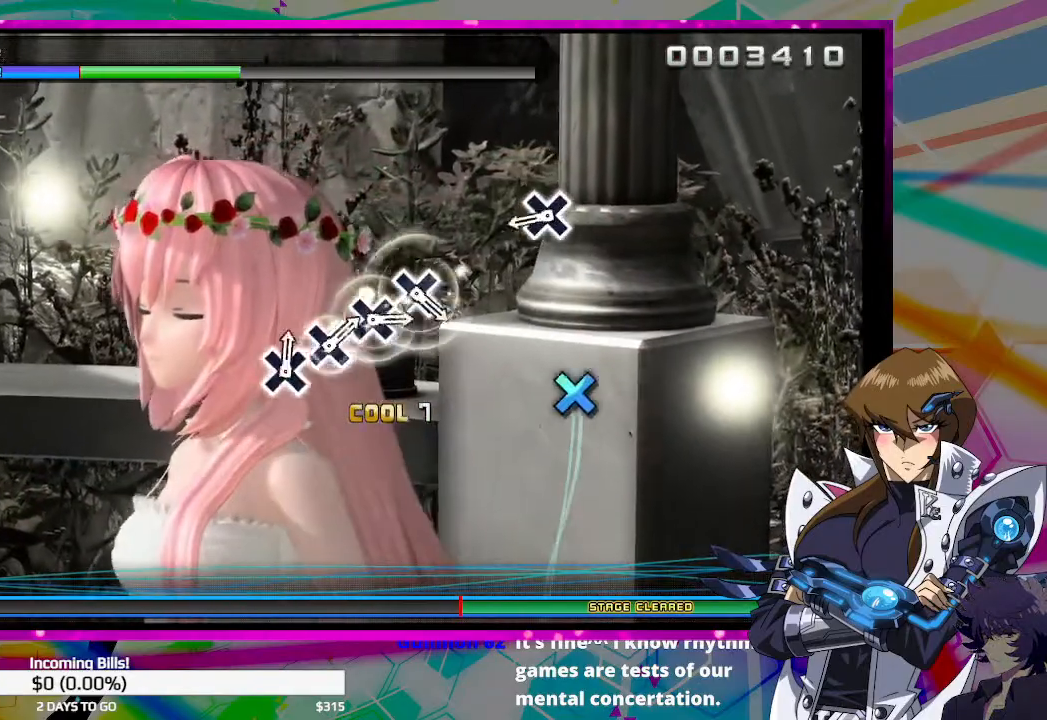
{"buttons": [], "left_stick": "center", "right_stick": "center", "events": [[333, "CROSS", "down"], [433, "CROSS", "up"]]}
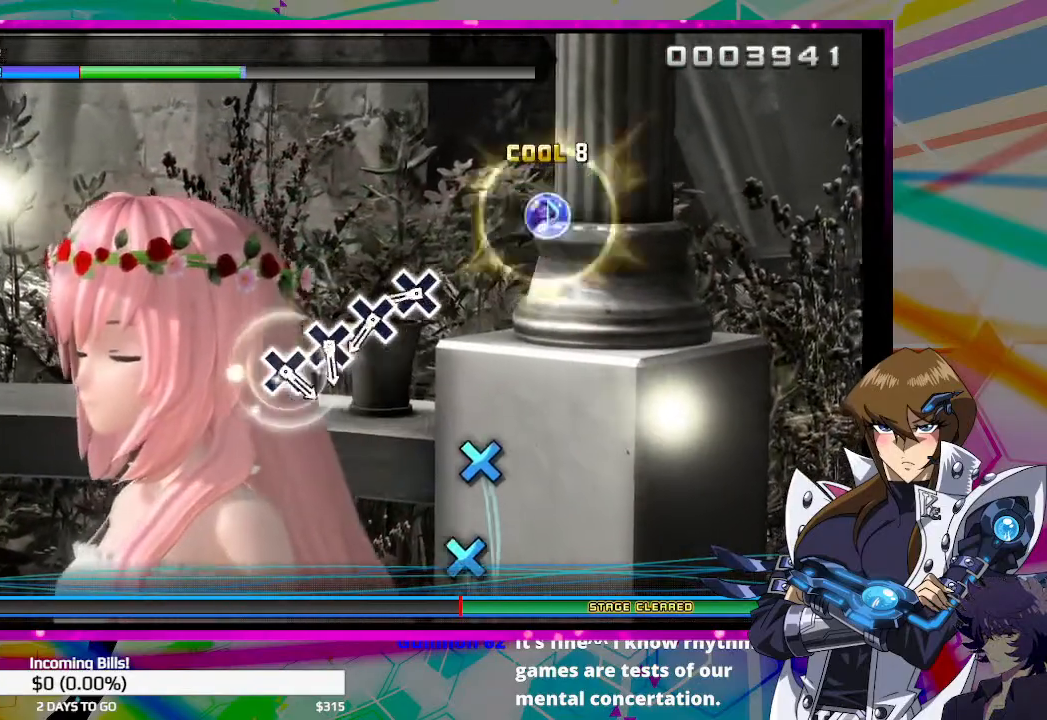
{"buttons": [], "left_stick": "center", "right_stick": "center", "events": [[367, "CROSS", "down"], [433, "CROSS", "up"]]}
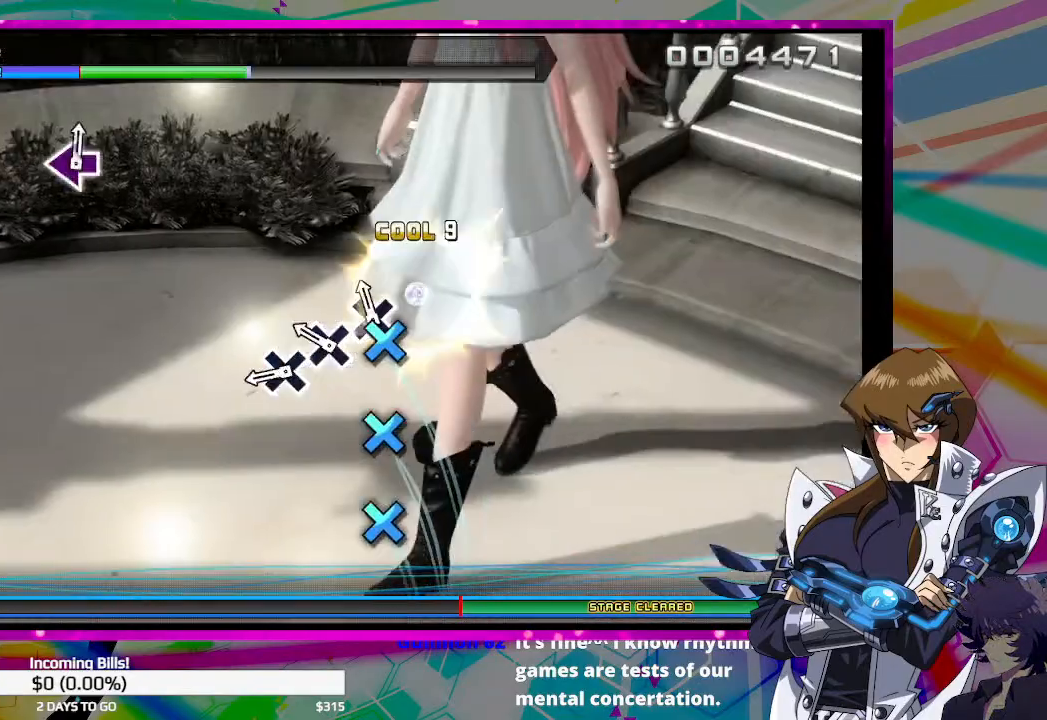
{"buttons": [], "left_stick": "center", "right_stick": "center", "events": [[33, "CROSS", "down"], [100, "CROSS", "up"], [167, "CROSS", "down"], [267, "CROSS", "up"], [333, "CROSS", "down"], [433, "CROSS", "up"]]}
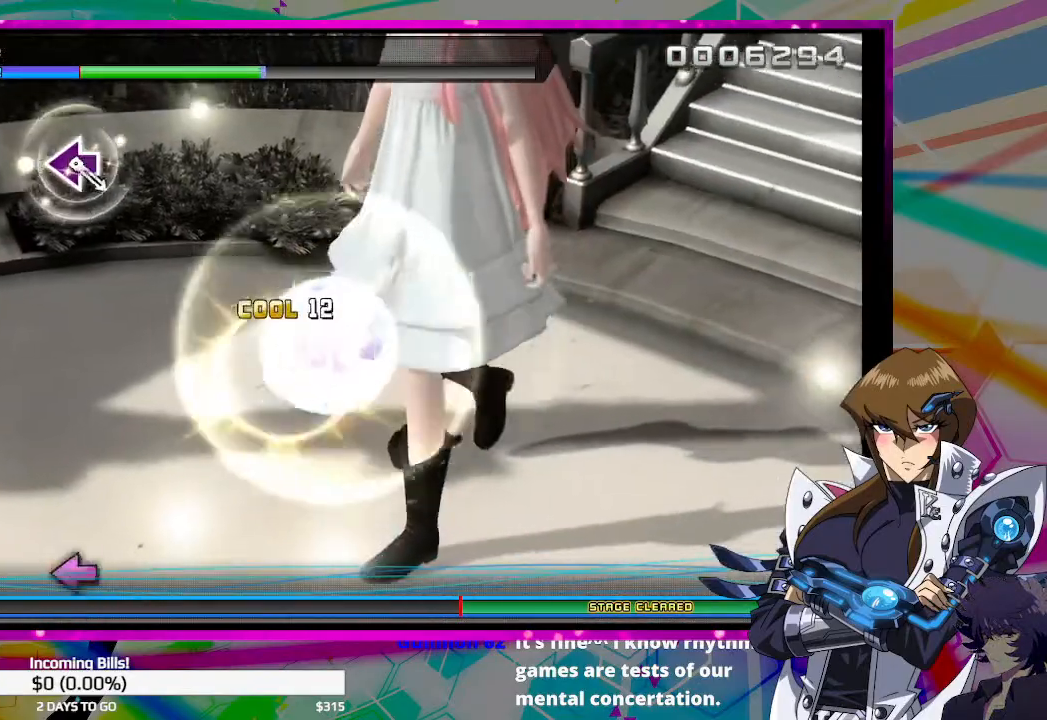
{"buttons": [], "left_stick": "center", "right_stick": "center", "events": []}
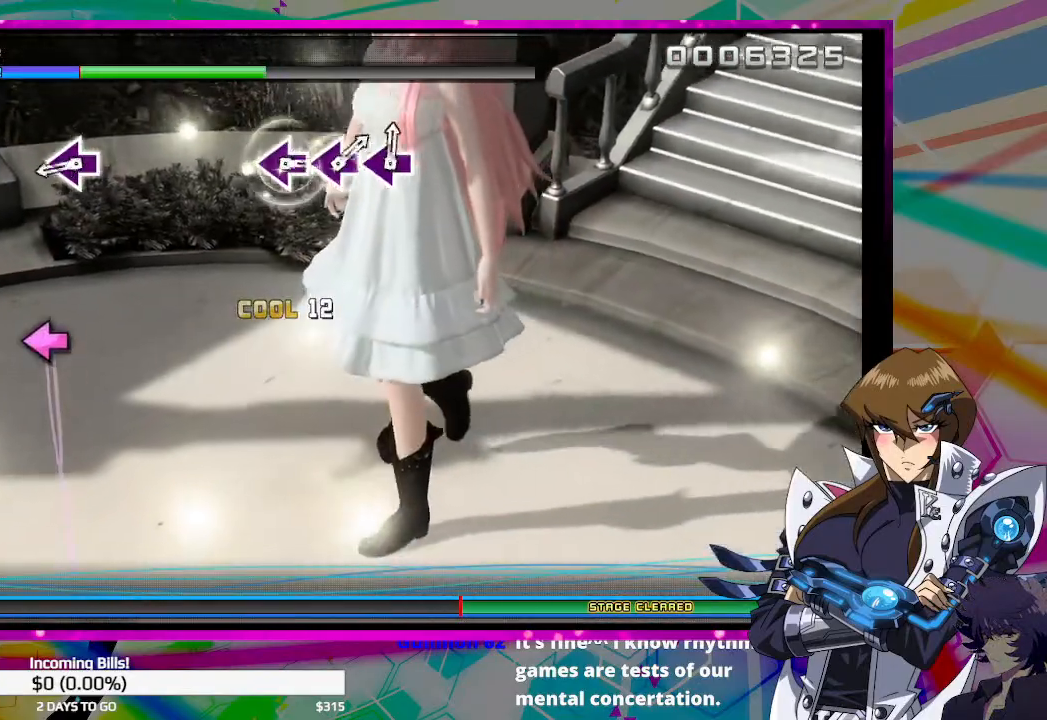
{"buttons": [], "left_stick": "center", "right_stick": "center", "events": [[333, "SQUARE", "down"], [433, "SQUARE", "up"]]}
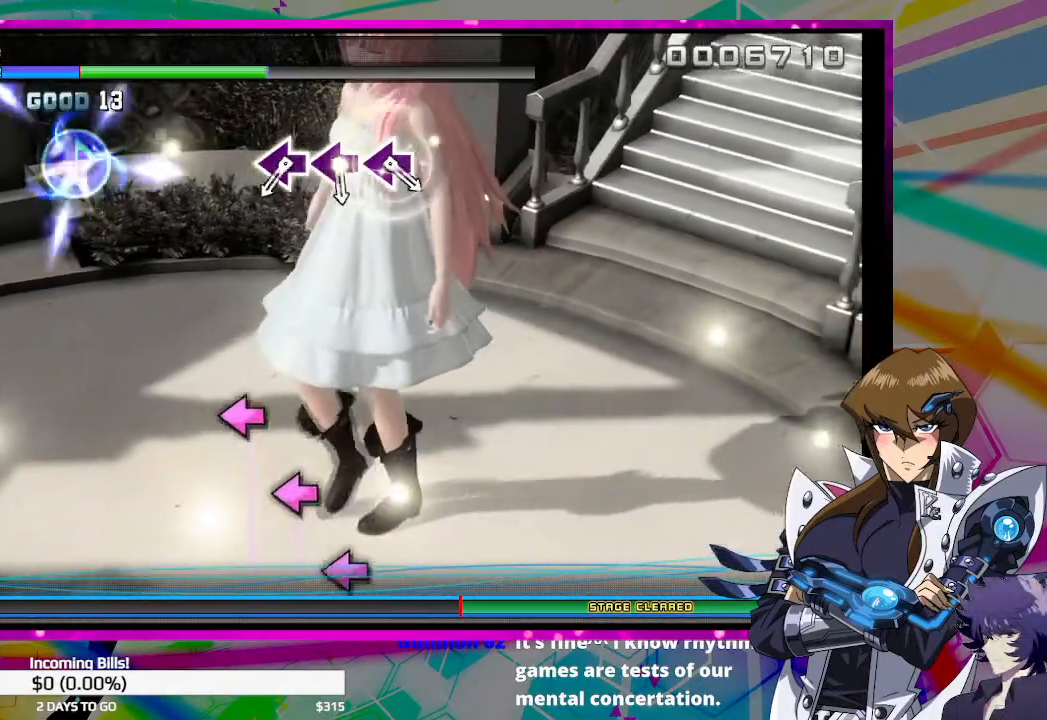
{"buttons": ["SQUARE"], "left_stick": "center", "right_stick": "center", "events": [[500, "SQUARE", "down"]]}
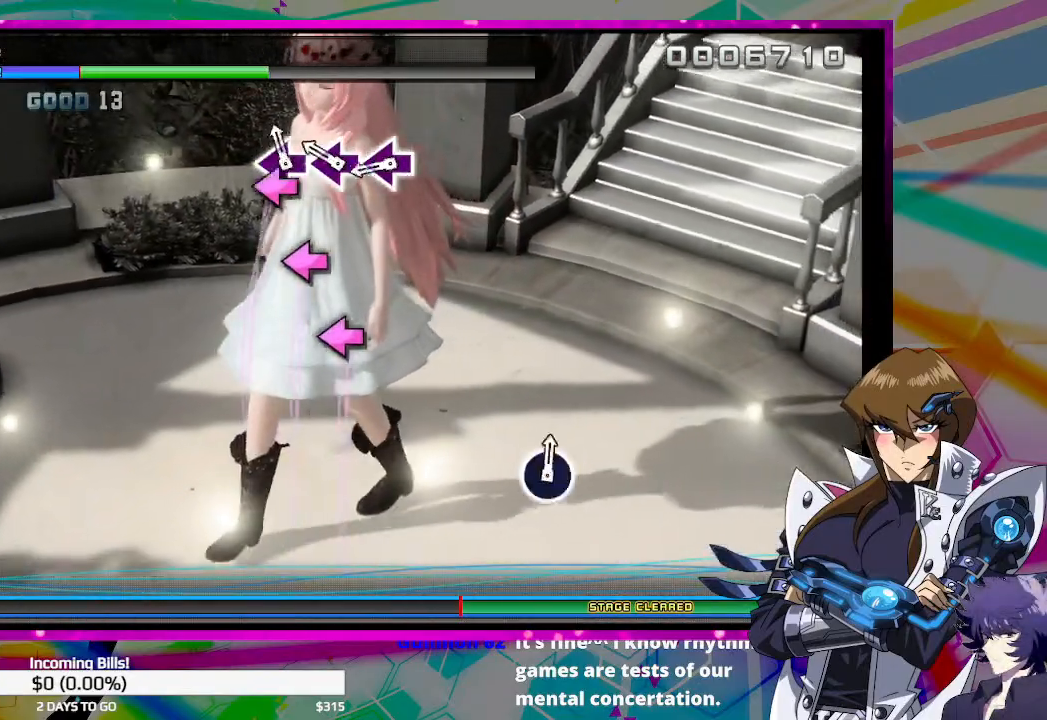
{"buttons": [], "left_stick": "center", "right_stick": "center", "events": [[100, "SQUARE", "up"], [200, "SQUARE", "down"], [267, "SQUARE", "up"], [333, "SQUARE", "down"], [433, "SQUARE", "up"]]}
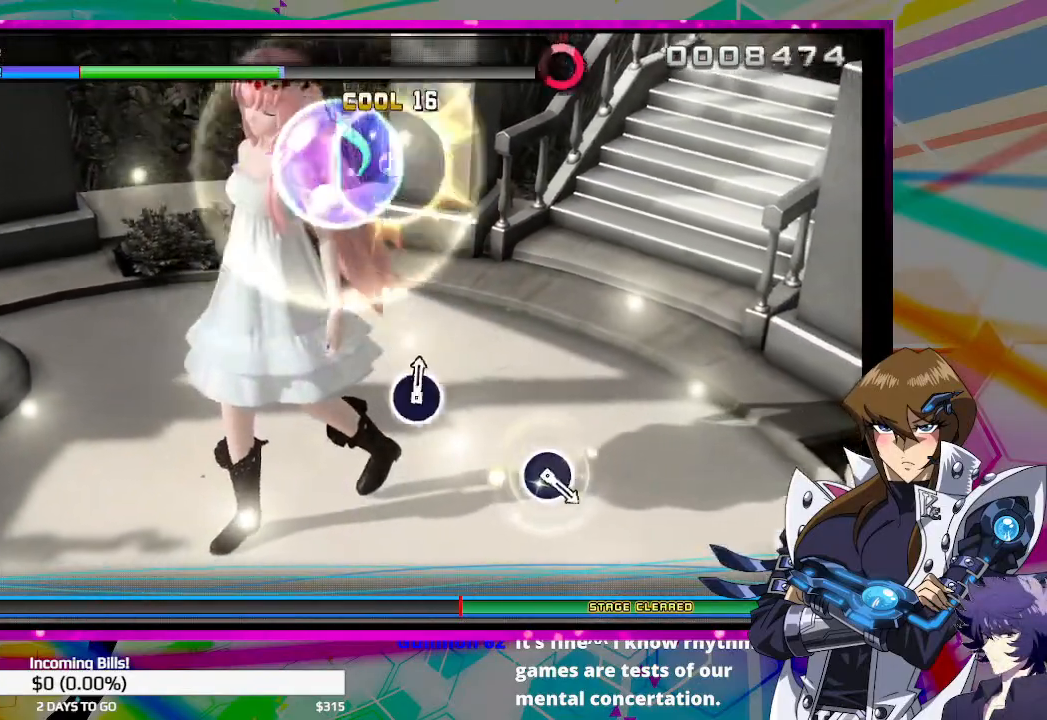
{"buttons": [], "left_stick": "center", "right_stick": "center", "events": []}
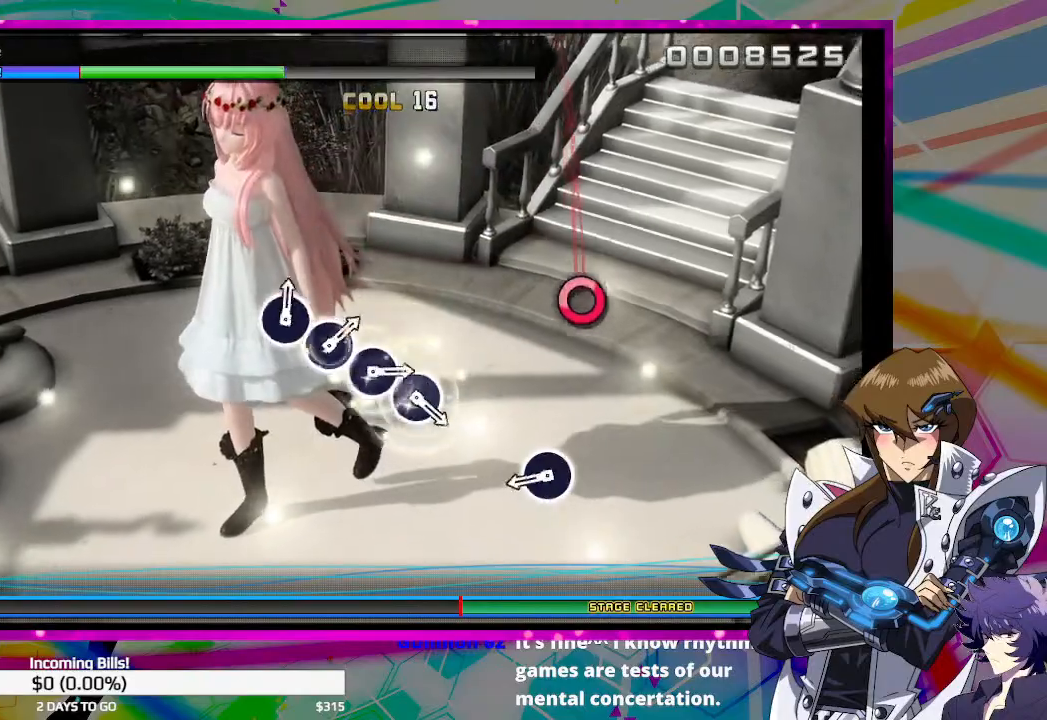
{"buttons": [], "left_stick": "center", "right_stick": "center", "events": [[367, "CIRCLE", "down"], [467, "CIRCLE", "up"]]}
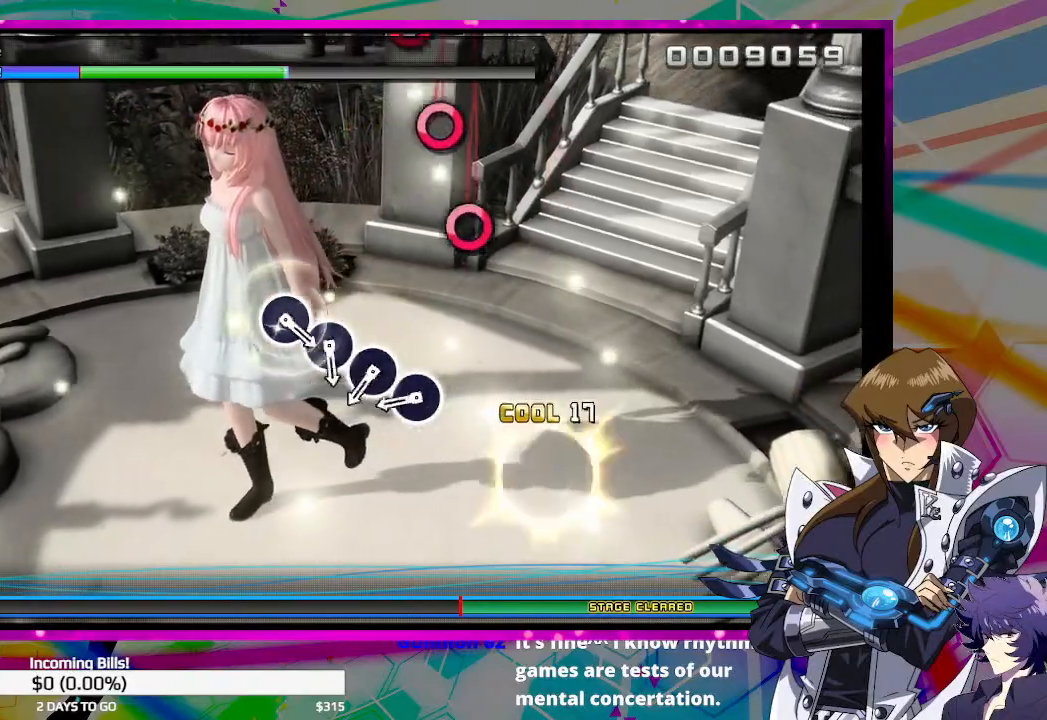
{"buttons": ["CIRCLE"], "left_stick": "center", "right_stick": "center", "events": [[333, "CIRCLE", "down"], [433, "CIRCLE", "up"], [500, "CIRCLE", "down"]]}
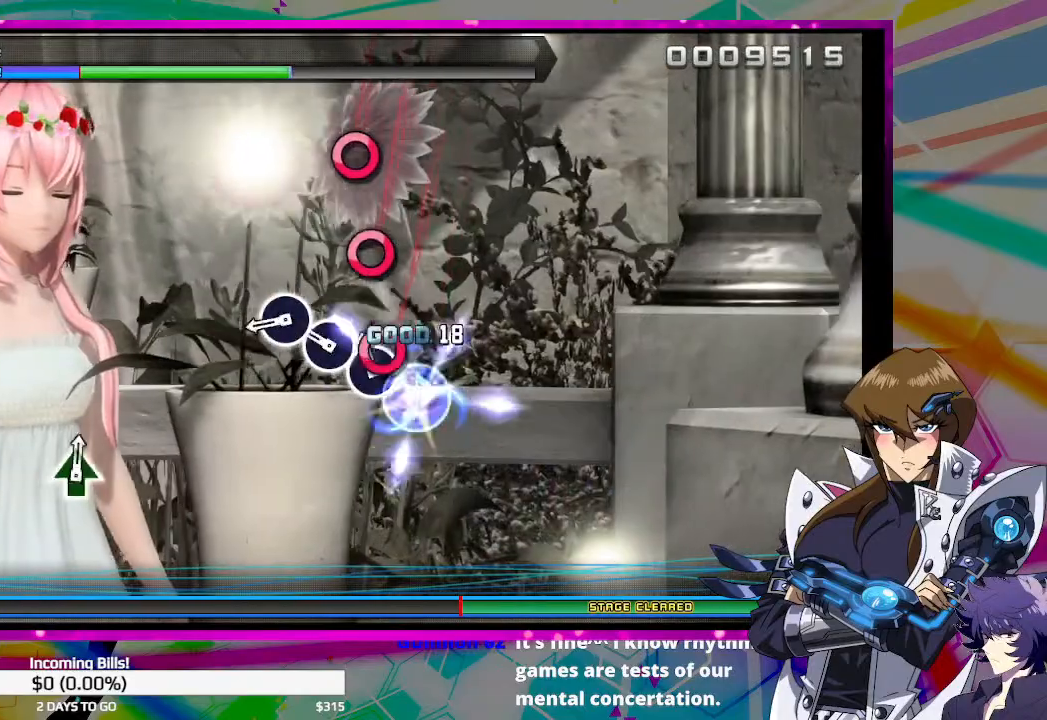
{"buttons": [], "left_stick": "center", "right_stick": "center", "events": [[100, "CIRCLE", "up"], [167, "CIRCLE", "down"], [267, "CIRCLE", "up"], [333, "CIRCLE", "down"], [433, "CIRCLE", "up"]]}
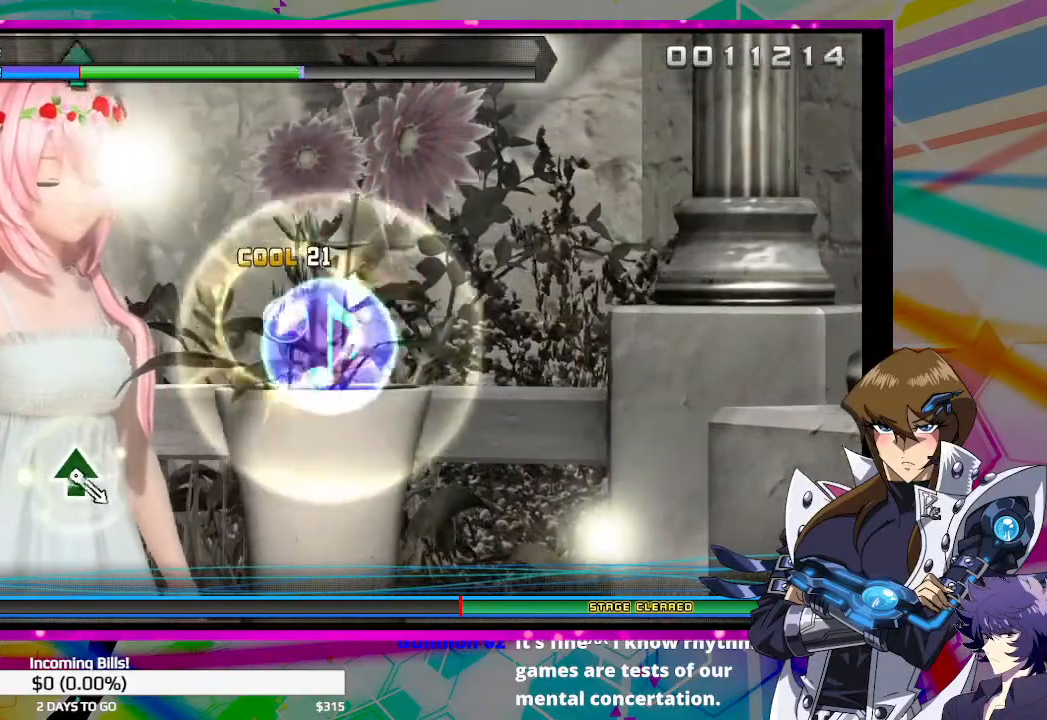
{"buttons": [], "left_stick": "center", "right_stick": "center", "events": []}
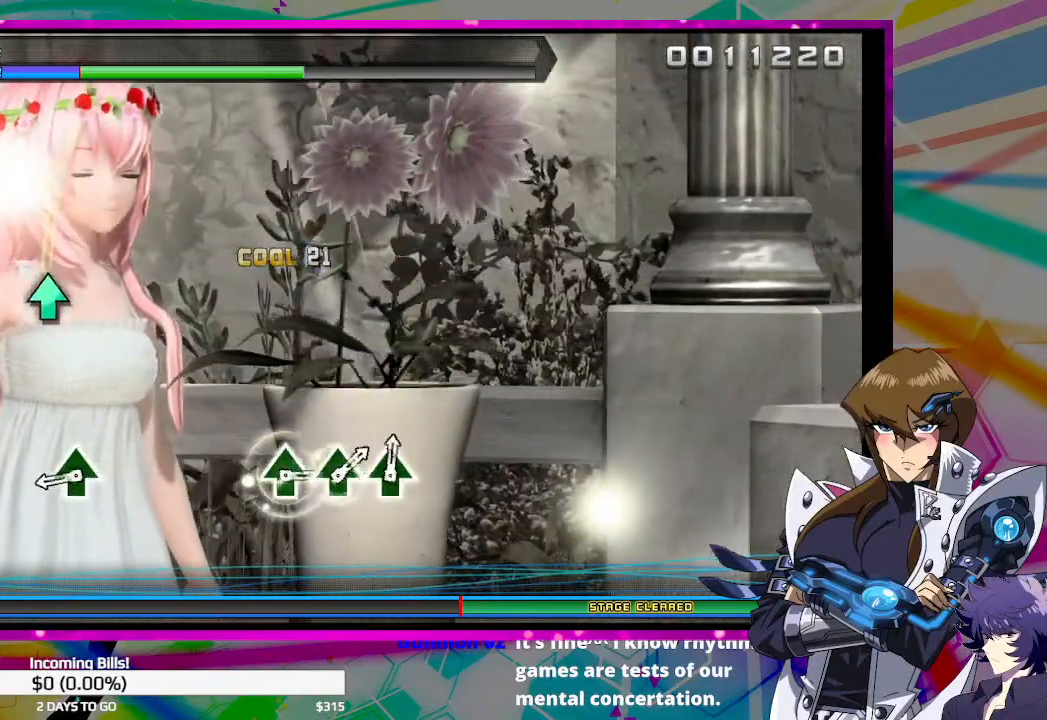
{"buttons": [], "left_stick": "center", "right_stick": "center", "events": [[300, "TRIANGLE", "down"], [400, "TRIANGLE", "up"]]}
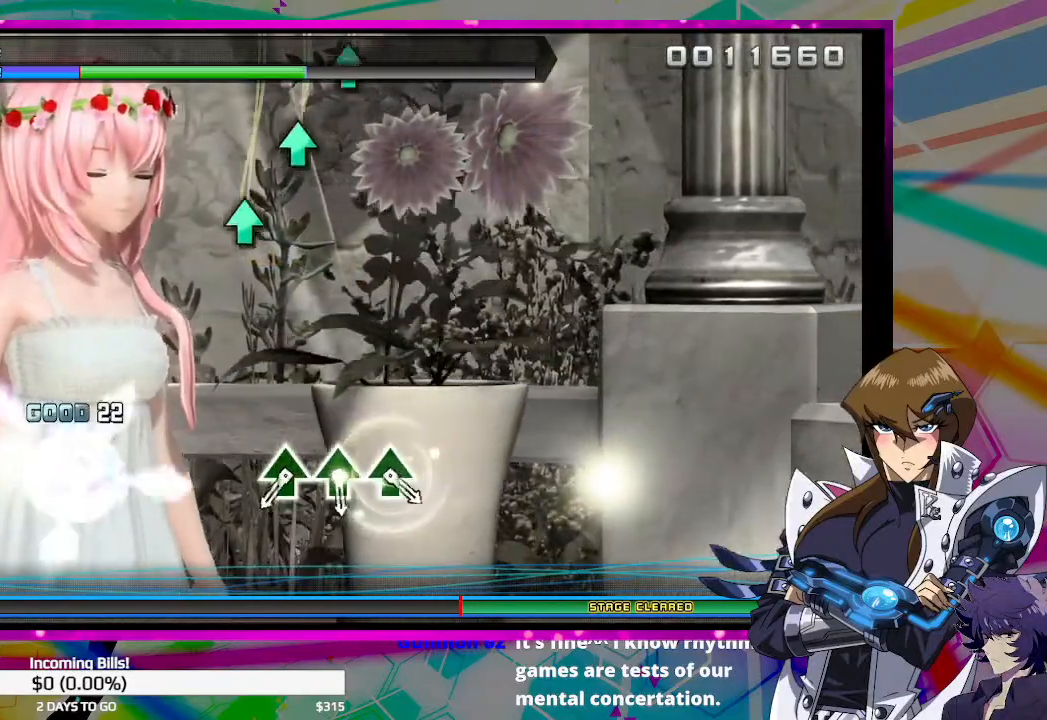
{"buttons": [], "left_stick": "center", "right_stick": "center", "events": []}
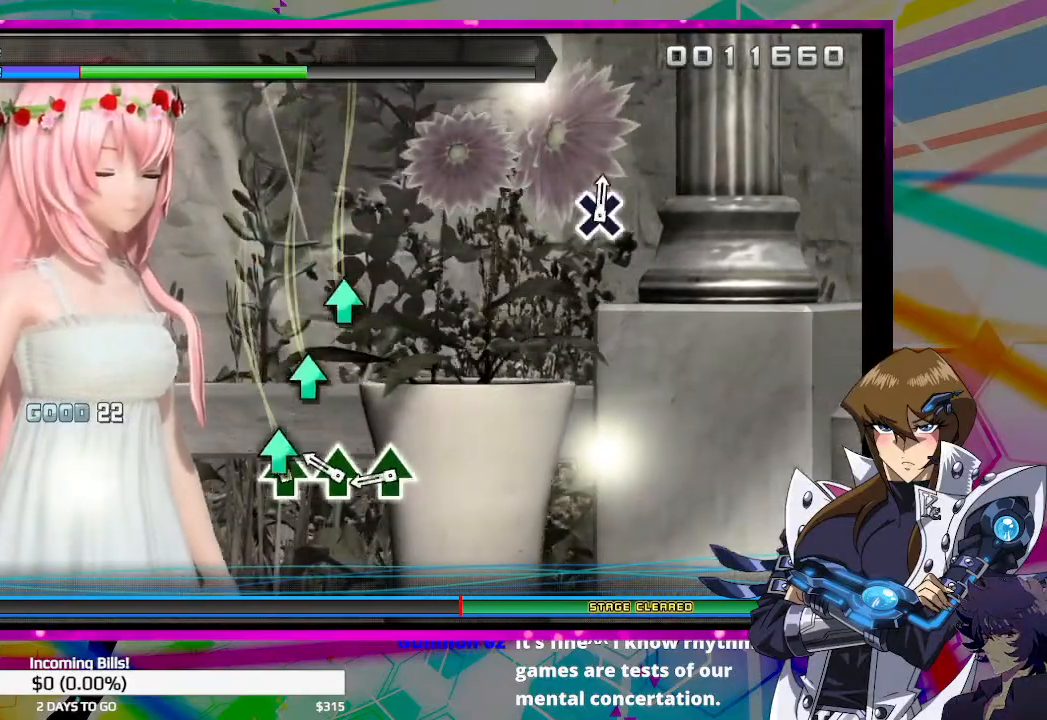
{"buttons": [], "left_stick": "center", "right_stick": "center", "events": [[33, "TRIANGLE", "down"], [133, "TRIANGLE", "up"], [233, "TRIANGLE", "down"], [300, "TRIANGLE", "up"], [400, "TRIANGLE", "down"], [467, "TRIANGLE", "up"]]}
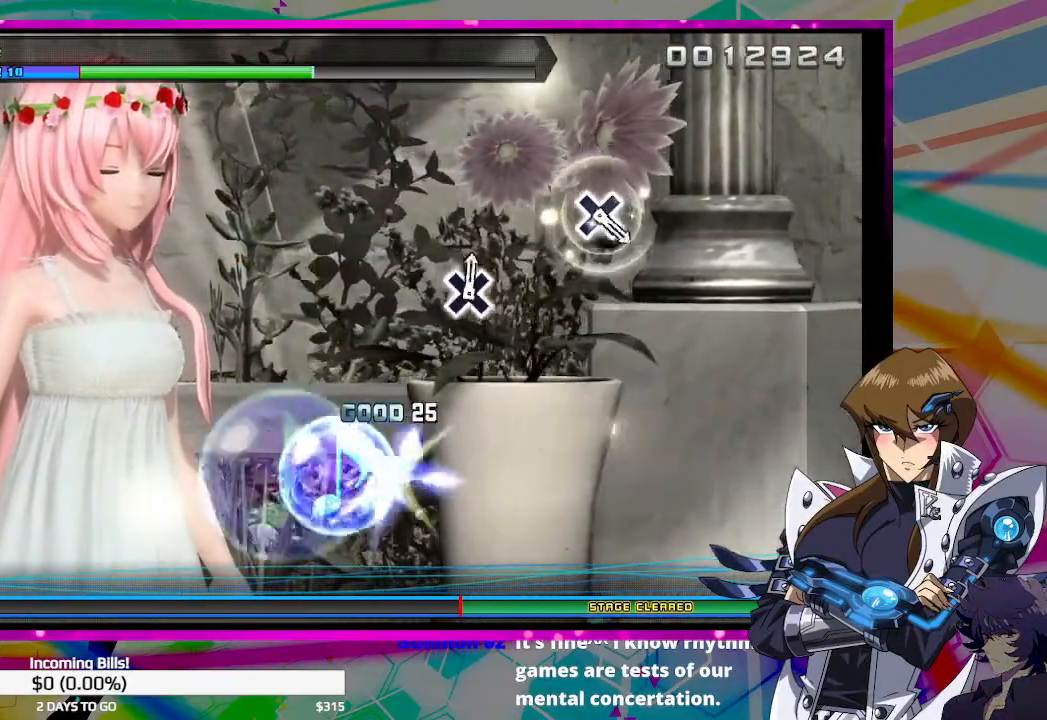
{"buttons": [], "left_stick": "center", "right_stick": "center", "events": []}
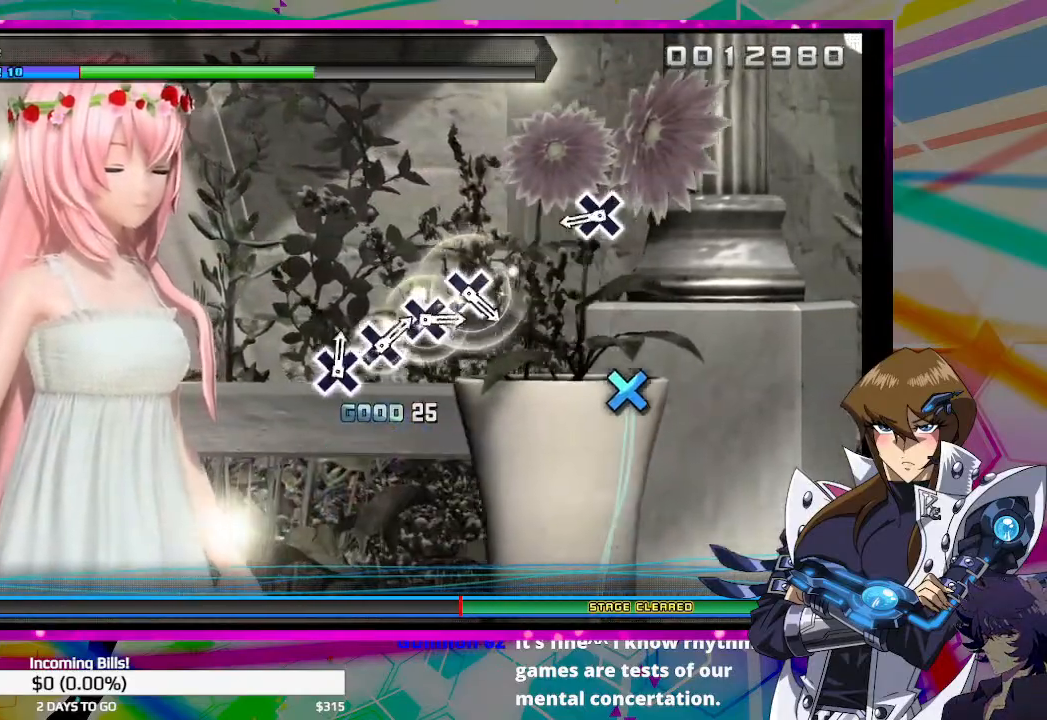
{"buttons": [], "left_stick": "center", "right_stick": "center", "events": [[333, "CROSS", "down"], [433, "CROSS", "up"]]}
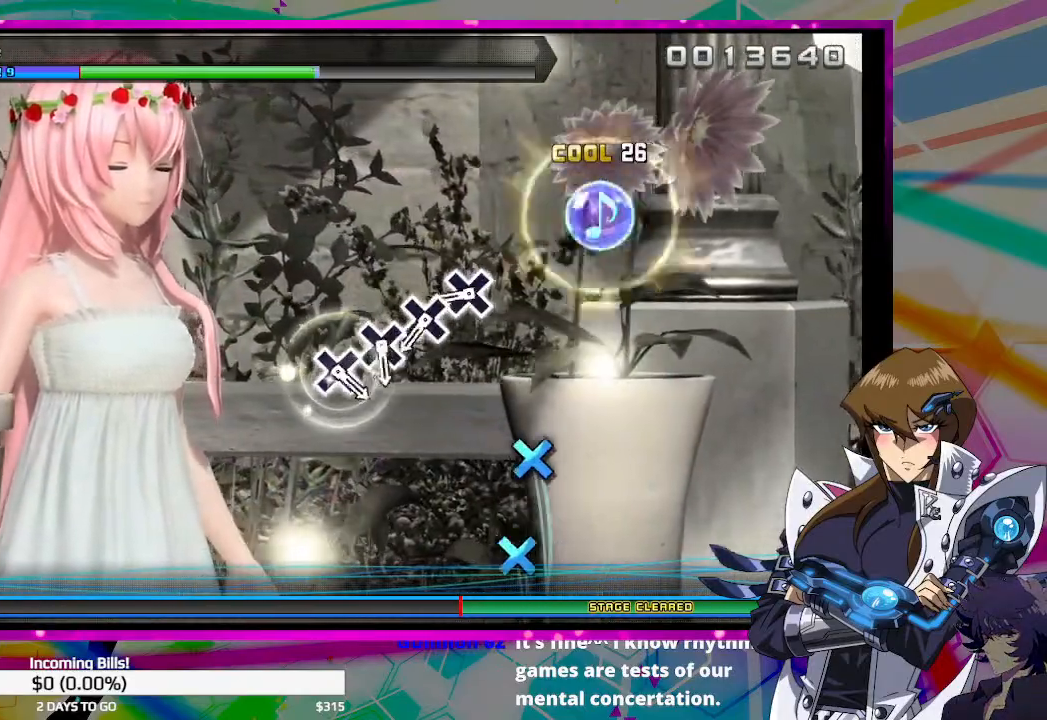
{"buttons": [], "left_stick": "center", "right_stick": "center", "events": [[367, "CROSS", "down"], [433, "CROSS", "up"]]}
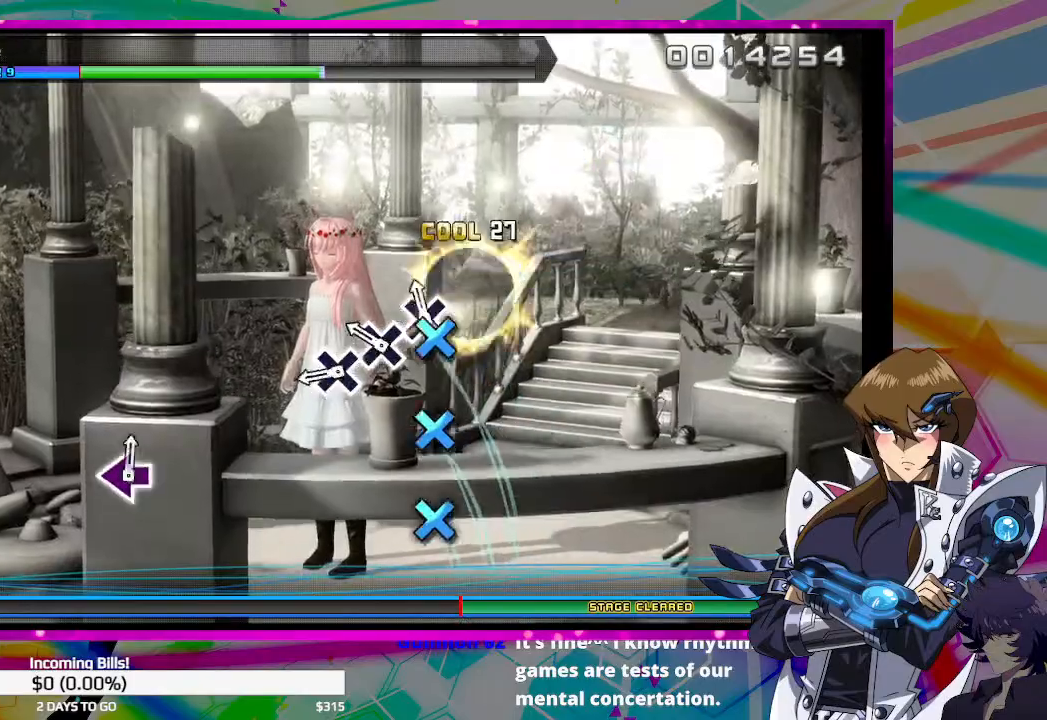
{"buttons": [], "left_stick": "center", "right_stick": "center", "events": [[33, "CROSS", "down"], [100, "CROSS", "up"], [167, "CROSS", "down"], [267, "CROSS", "up"], [367, "CROSS", "down"], [433, "CROSS", "up"]]}
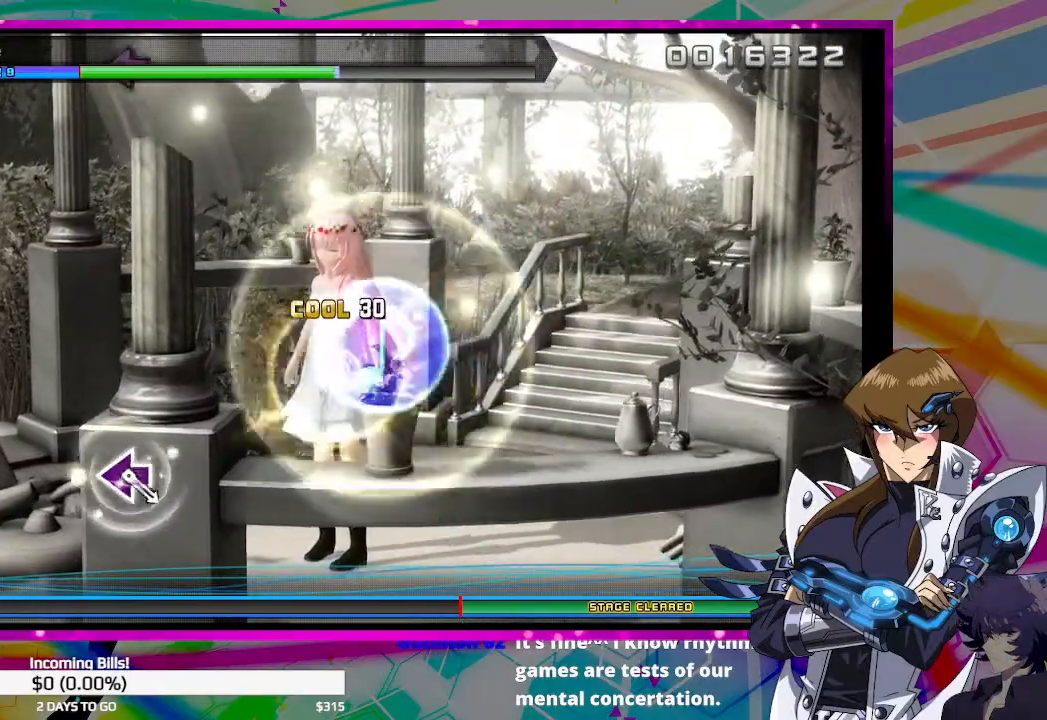
{"buttons": [], "left_stick": "center", "right_stick": "center", "events": []}
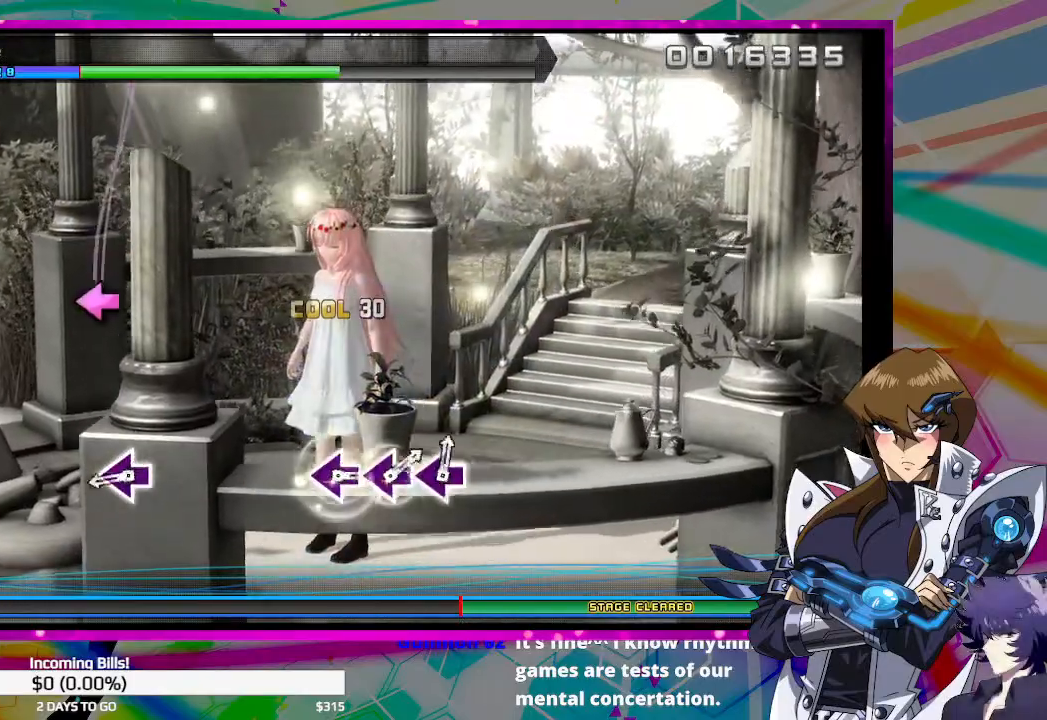
{"buttons": [], "left_stick": "center", "right_stick": "center", "events": [[333, "SQUARE", "down"], [400, "SQUARE", "up"]]}
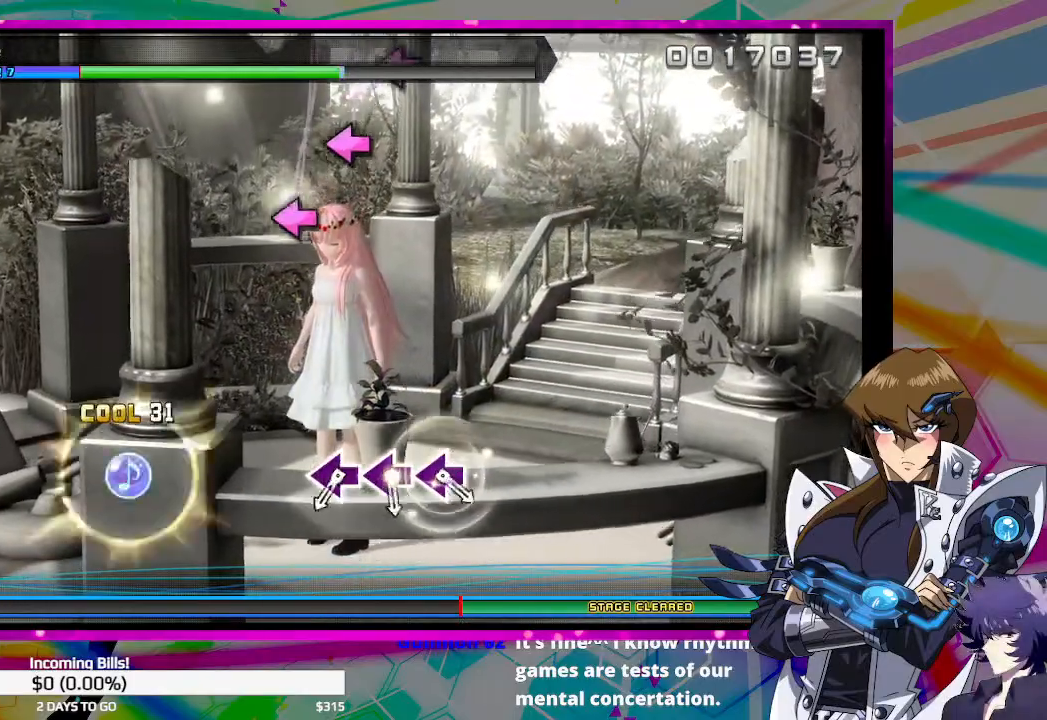
{"buttons": [], "left_stick": "center", "right_stick": "center", "events": []}
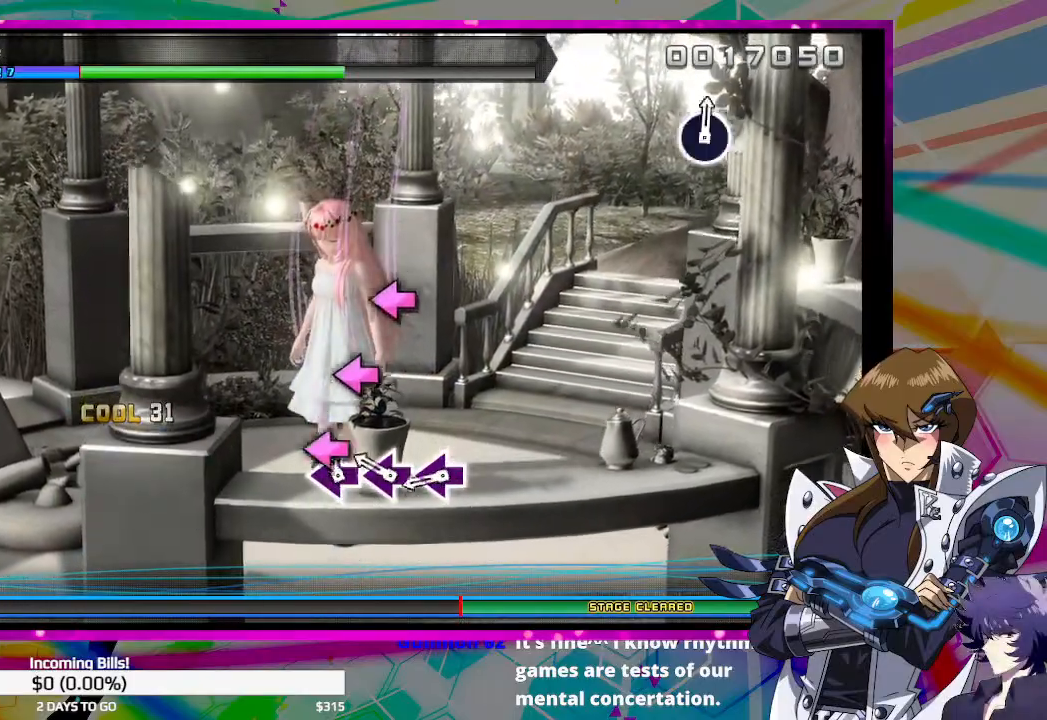
{"buttons": [], "left_stick": "center", "right_stick": "center", "events": [[33, "SQUARE", "down"], [133, "SQUARE", "up"], [233, "SQUARE", "down"], [300, "SQUARE", "up"], [367, "SQUARE", "down"], [467, "SQUARE", "up"]]}
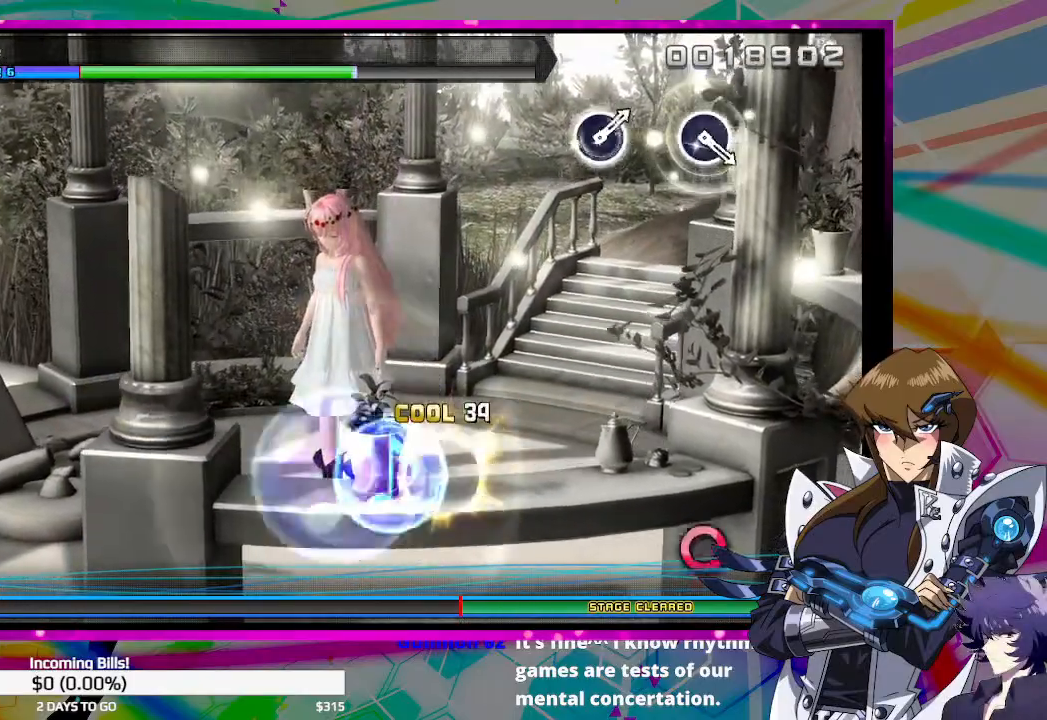
{"buttons": [], "left_stick": "center", "right_stick": "center", "events": []}
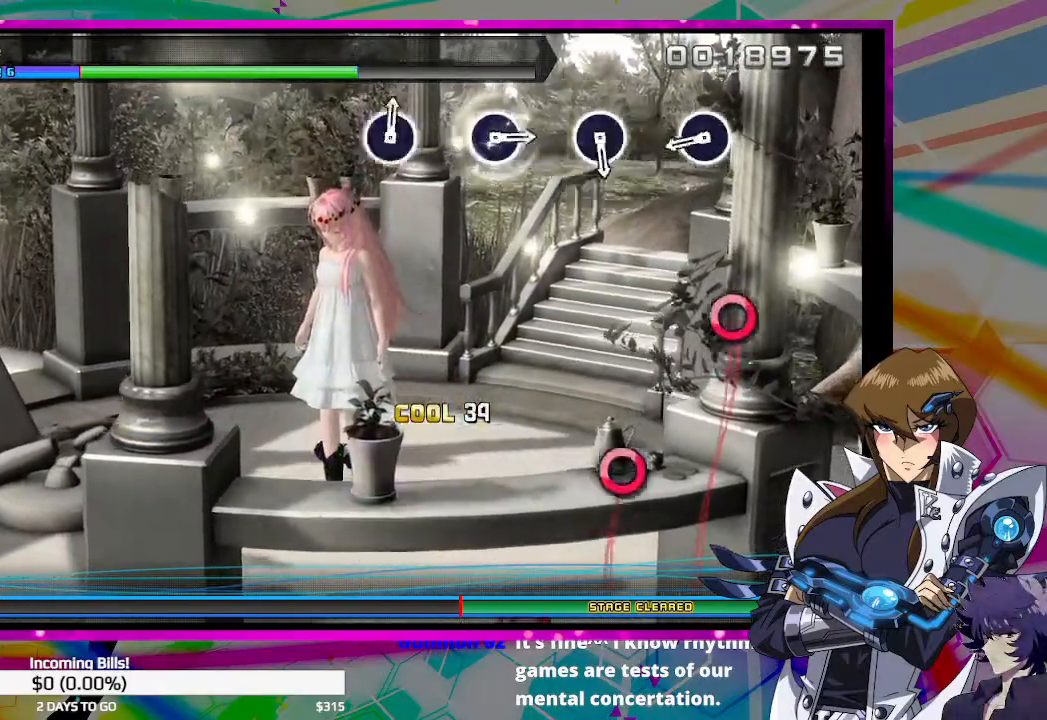
{"buttons": [], "left_stick": "center", "right_stick": "center", "events": [[300, "CIRCLE", "down"], [433, "CIRCLE", "up"]]}